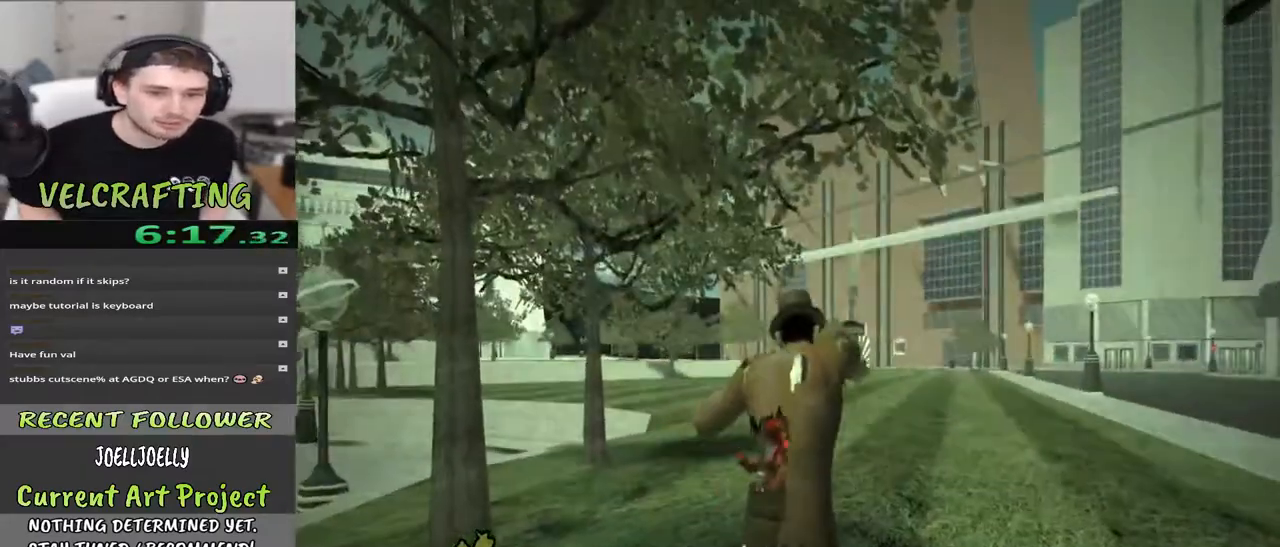
Gameplay with a controller (Xbox layout); each line is a JSON object with the inputs held at the frame after it. "events" lists button and stick changes between this image and that frame as [ms after this image, input, new state], when the widget could be followed in between. Not read: Z.
{"buttons": [], "left_stick": "up", "right_stick": "down-right", "events": [[483, "right_stick", "down-right"]]}
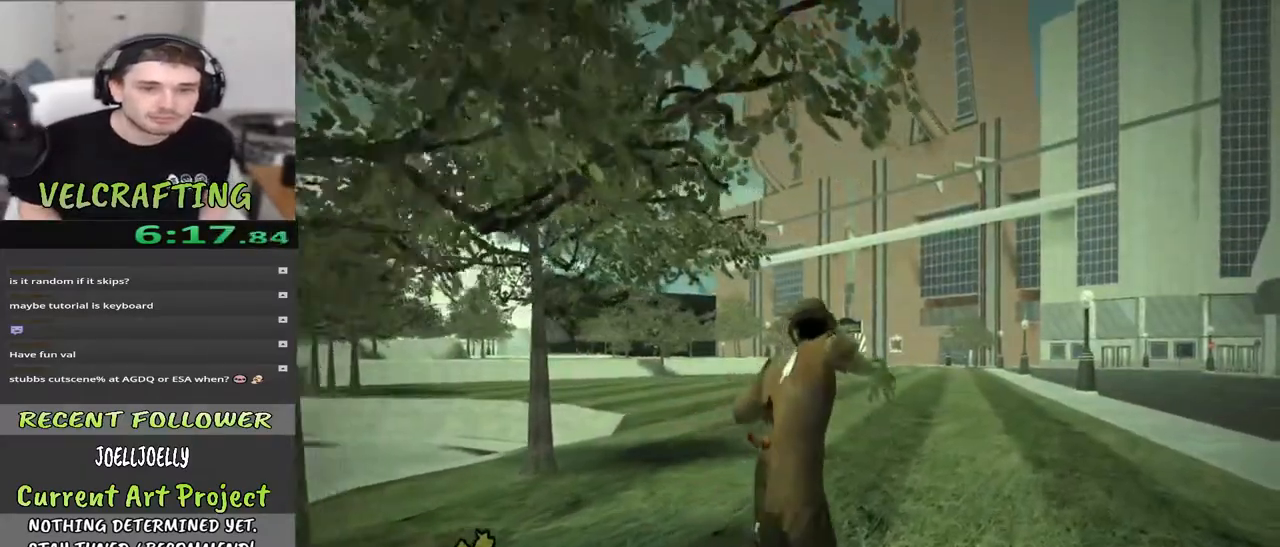
{"buttons": [], "left_stick": "up", "right_stick": "center", "events": [[183, "right_stick", "center"]]}
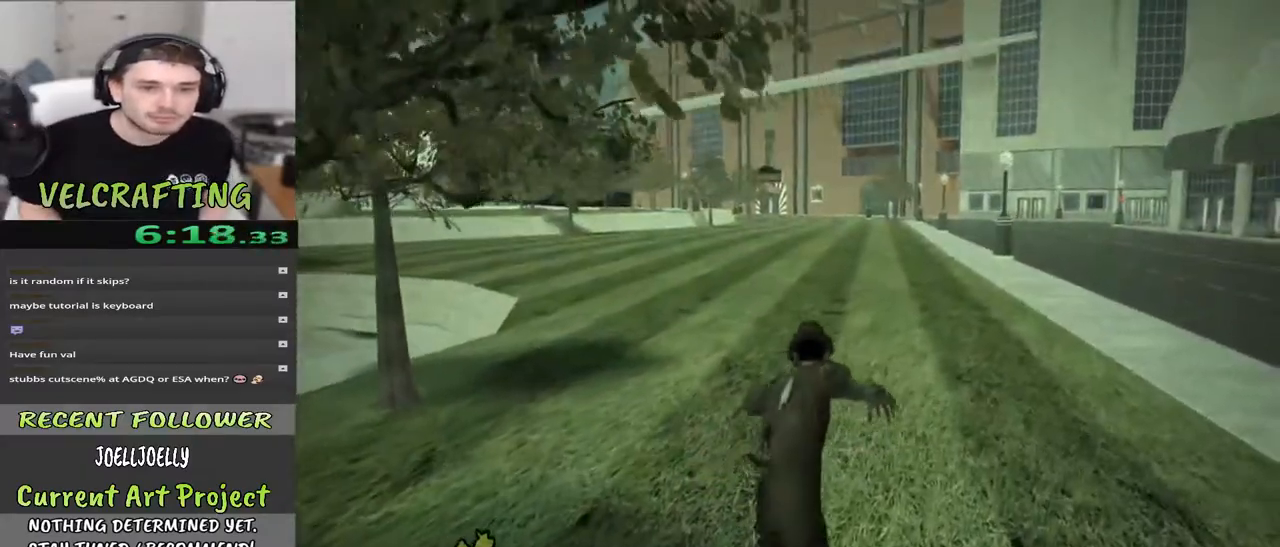
{"buttons": [], "left_stick": "up", "right_stick": "center", "events": []}
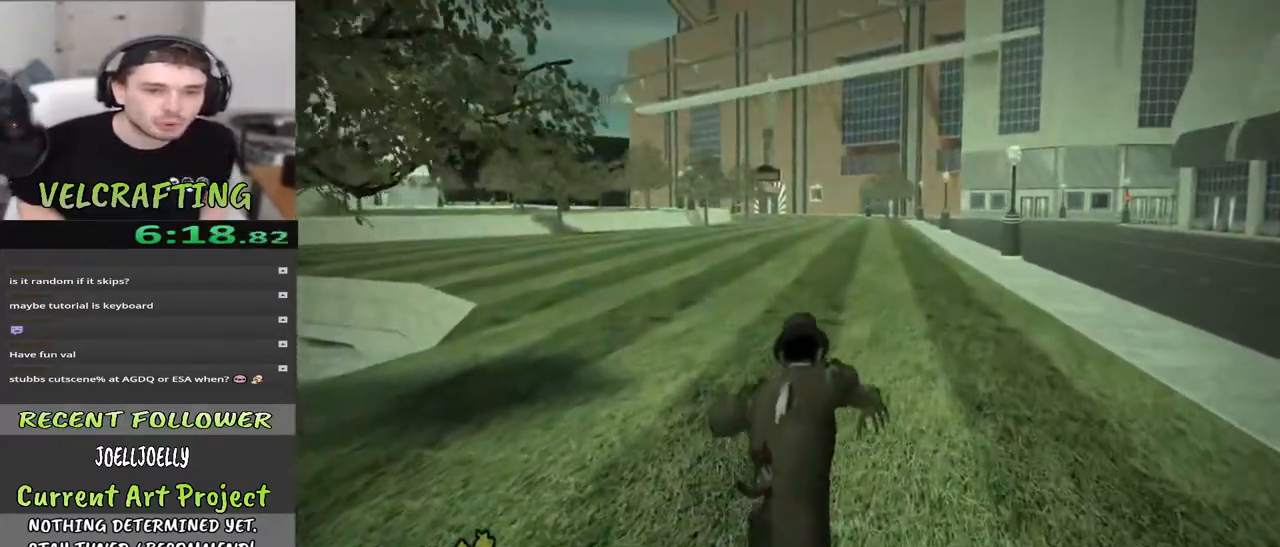
{"buttons": [], "left_stick": "up", "right_stick": "center", "events": []}
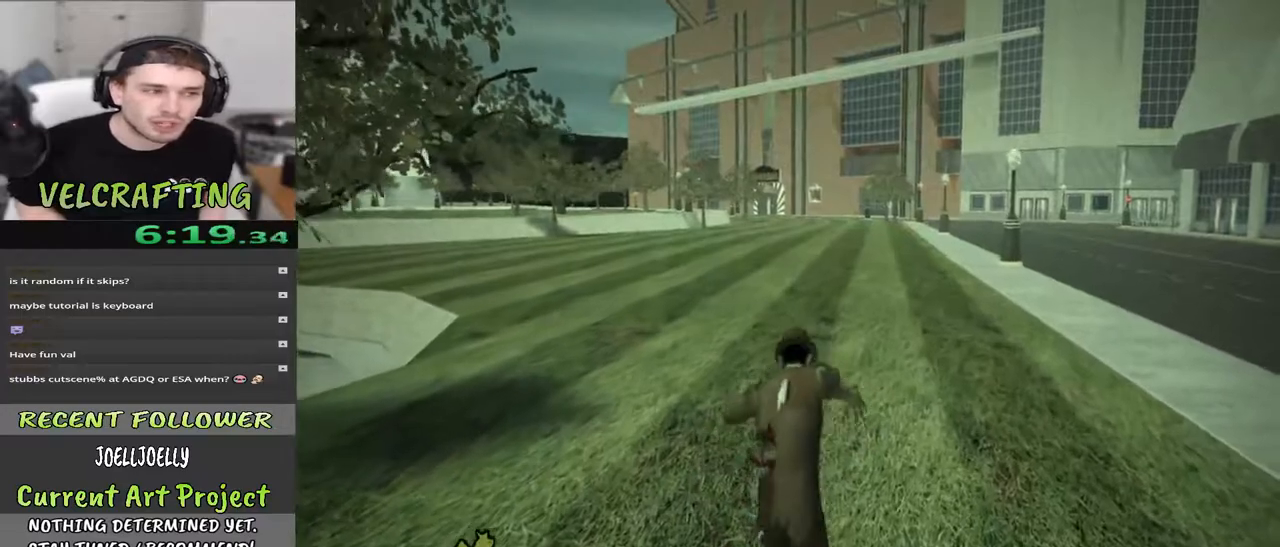
{"buttons": [], "left_stick": "up", "right_stick": "center", "events": []}
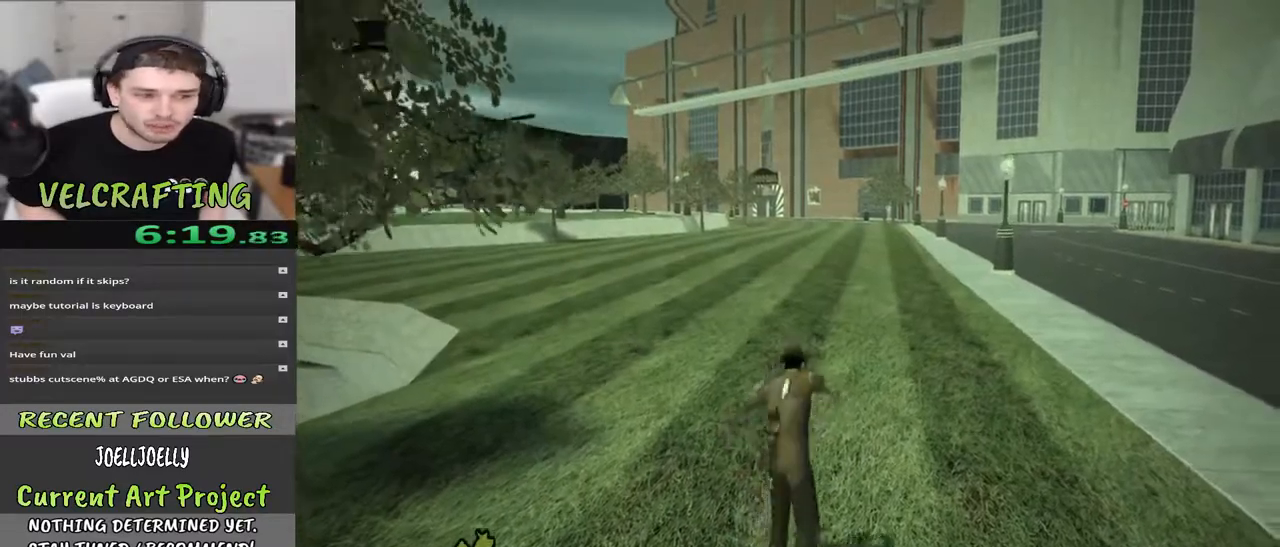
{"buttons": [], "left_stick": "up", "right_stick": "center", "events": []}
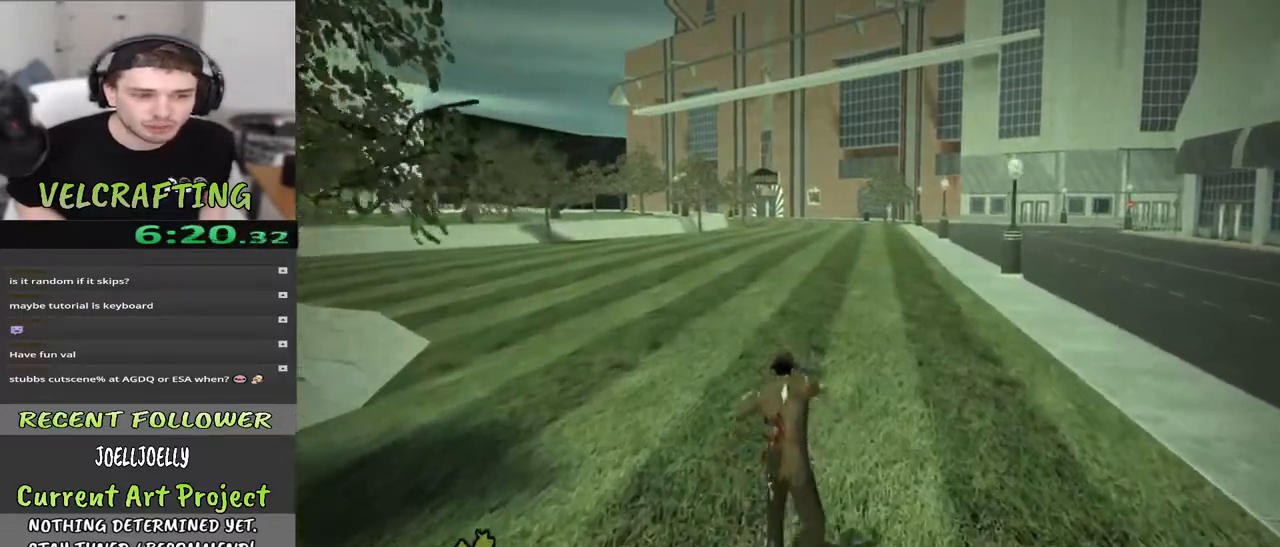
{"buttons": [], "left_stick": "up", "right_stick": "center", "events": []}
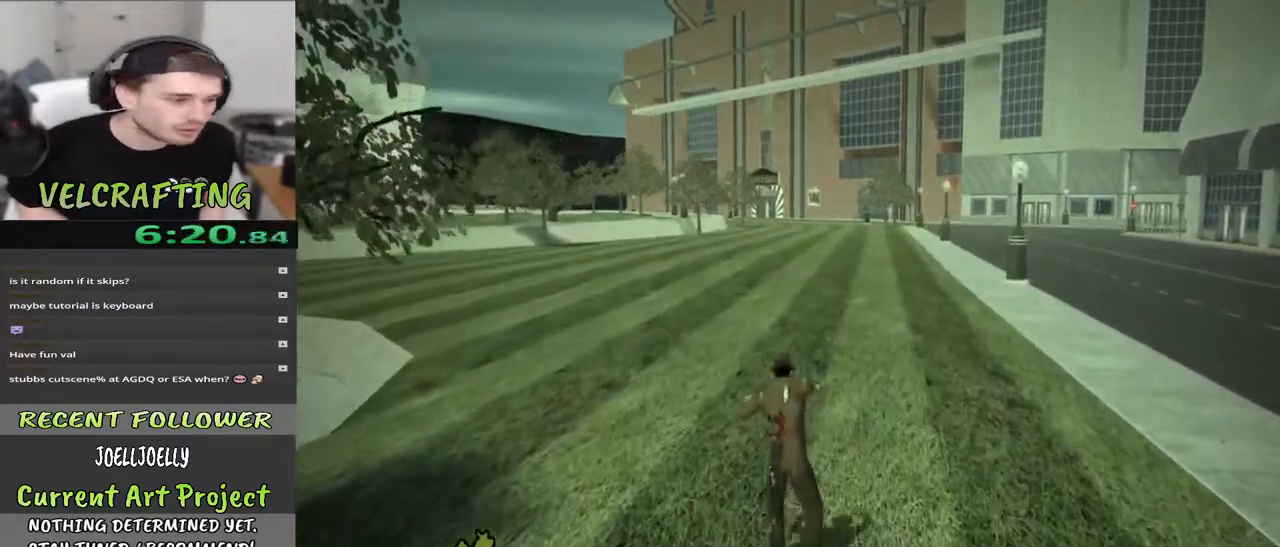
{"buttons": [], "left_stick": "up", "right_stick": "center", "events": []}
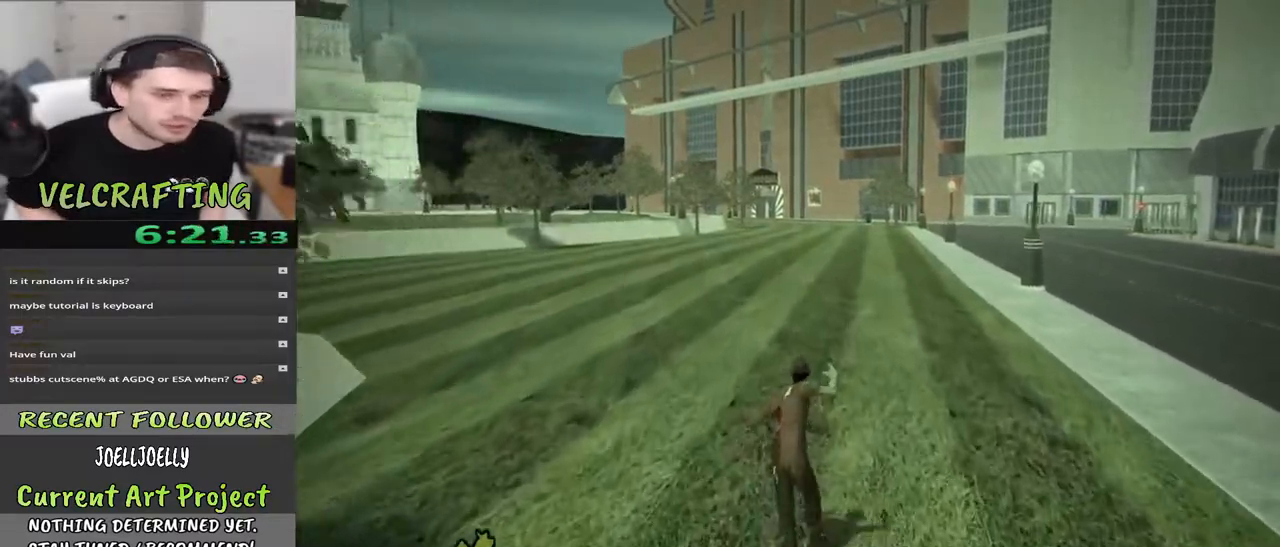
{"buttons": [], "left_stick": "up", "right_stick": "center", "events": []}
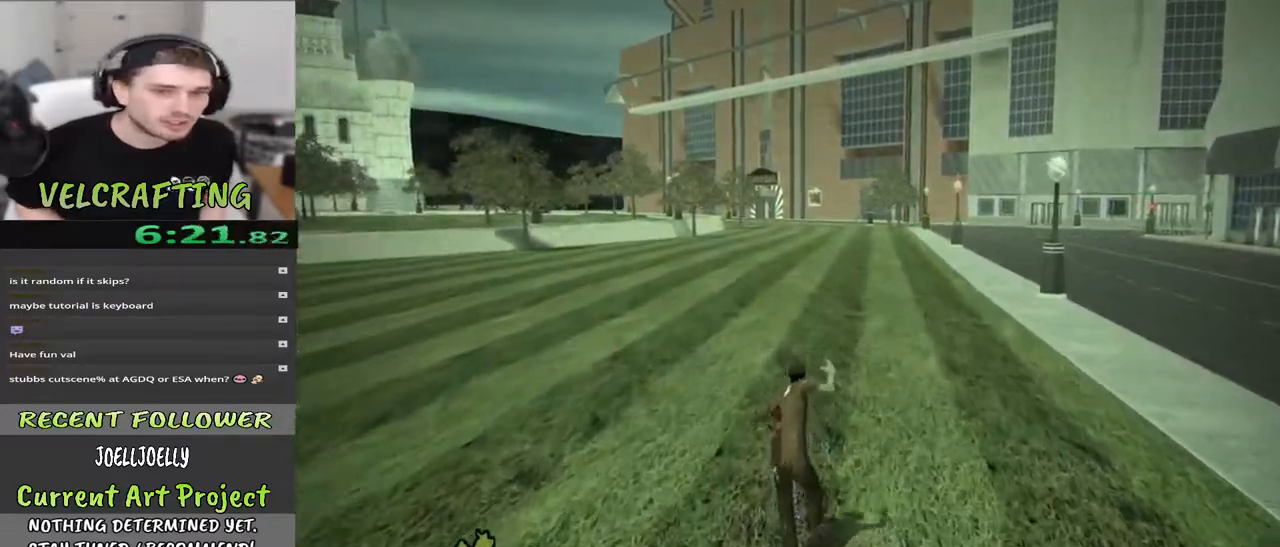
{"buttons": [], "left_stick": "up", "right_stick": "center", "events": []}
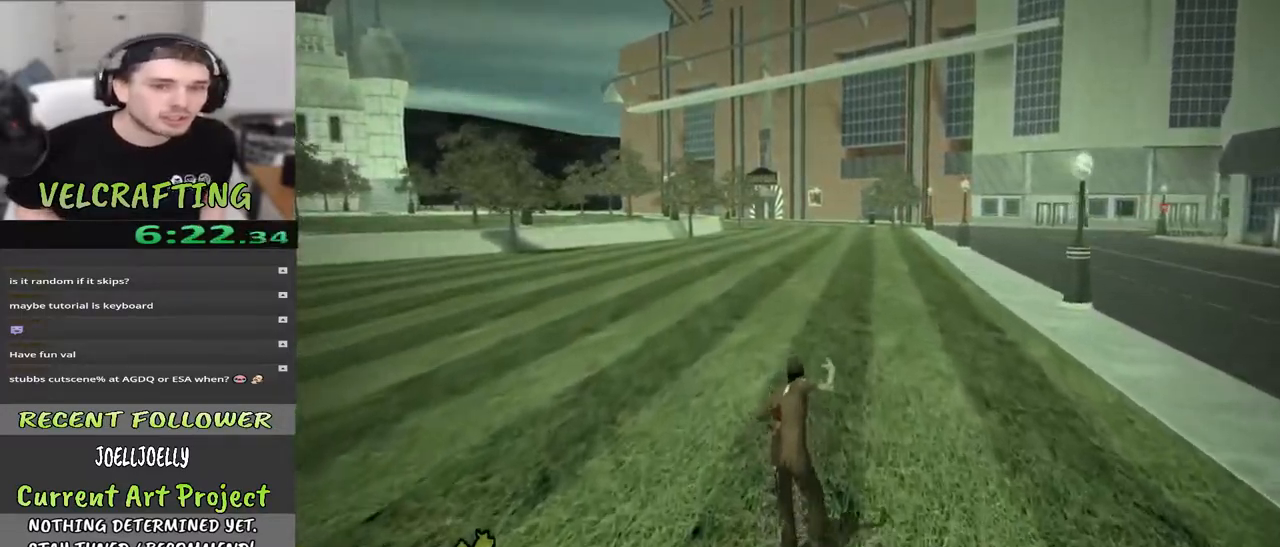
{"buttons": [], "left_stick": "up", "right_stick": "center", "events": []}
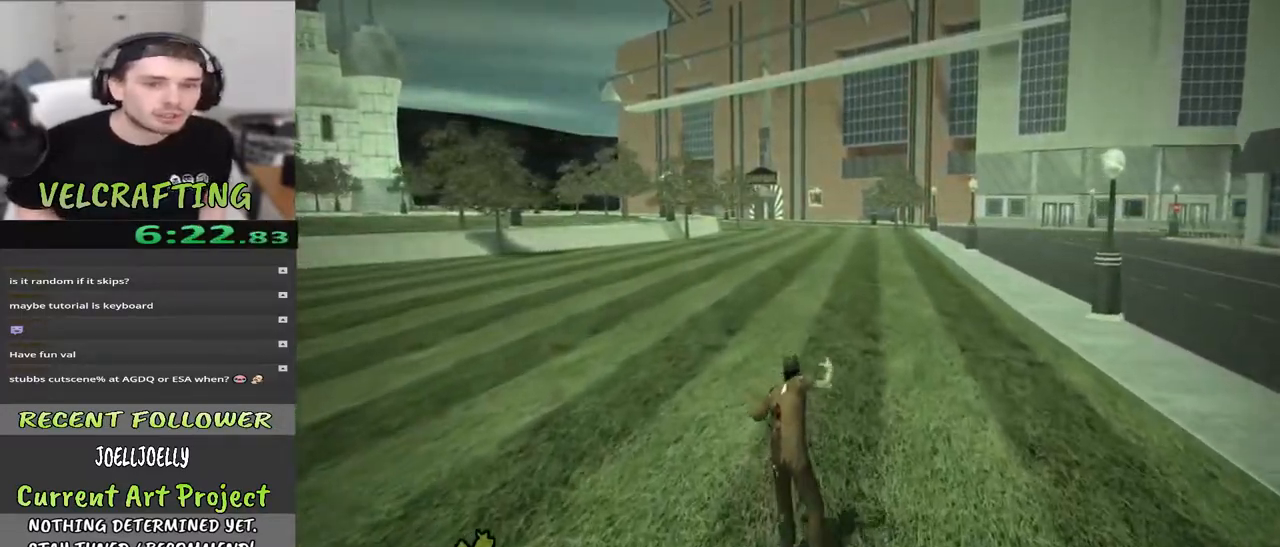
{"buttons": [], "left_stick": "up", "right_stick": "center", "events": []}
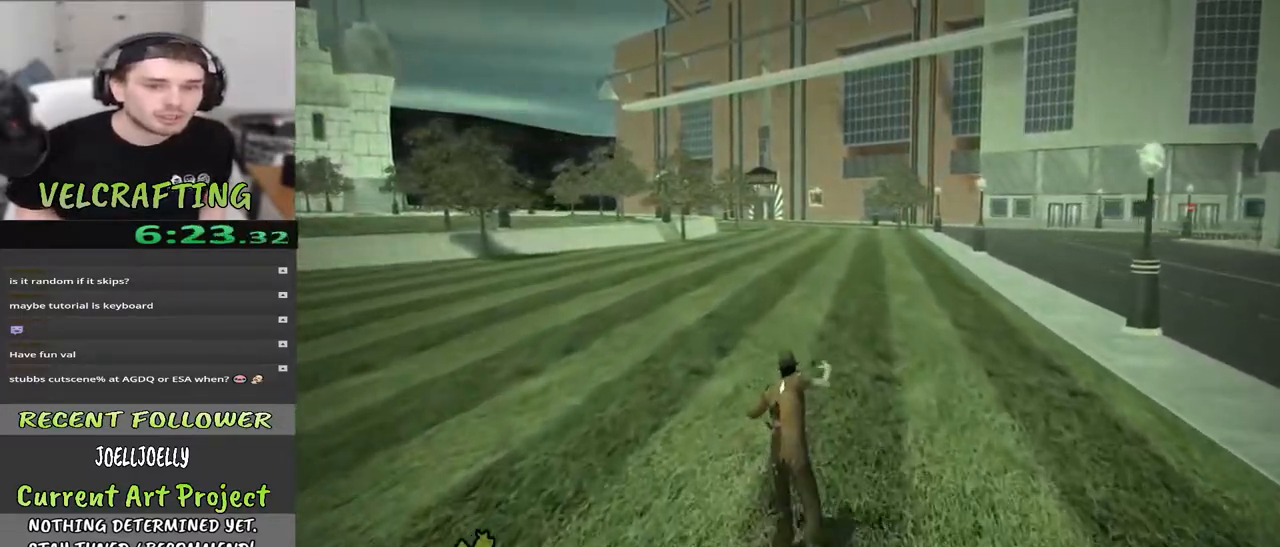
{"buttons": [], "left_stick": "up", "right_stick": "center", "events": [[250, "right_stick", "left"], [367, "right_stick", "center"]]}
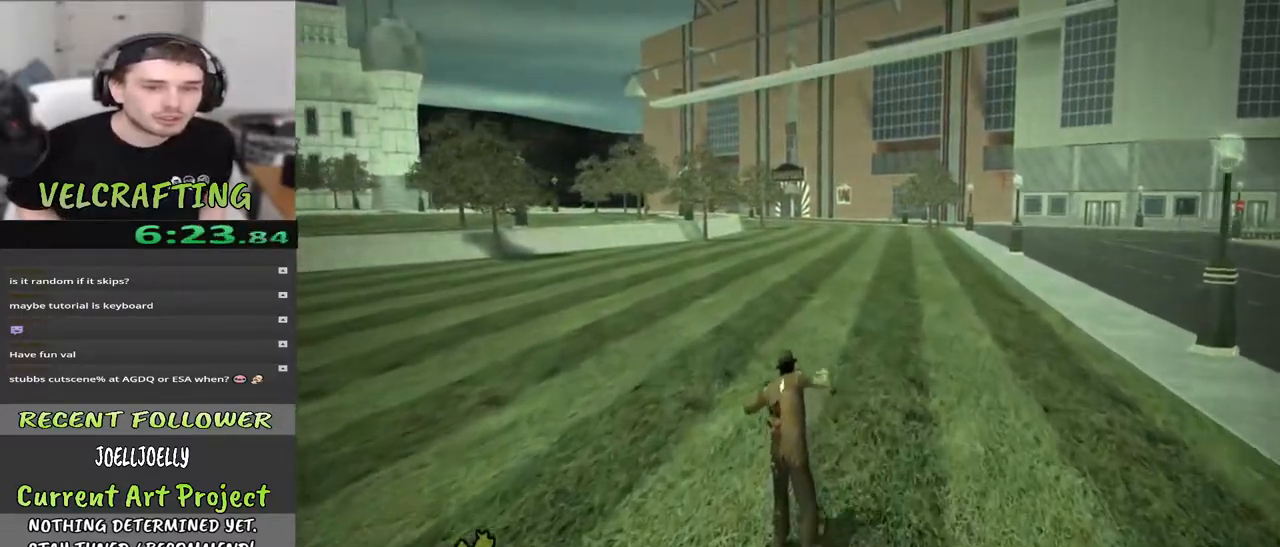
{"buttons": [], "left_stick": "up", "right_stick": "center", "events": []}
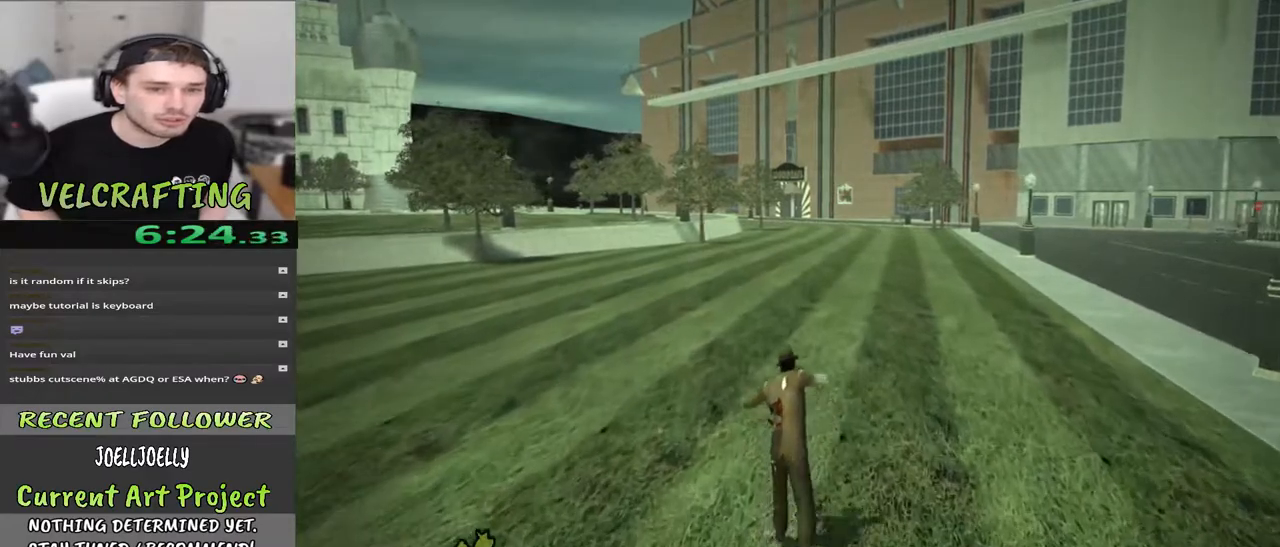
{"buttons": [], "left_stick": "up", "right_stick": "center", "events": []}
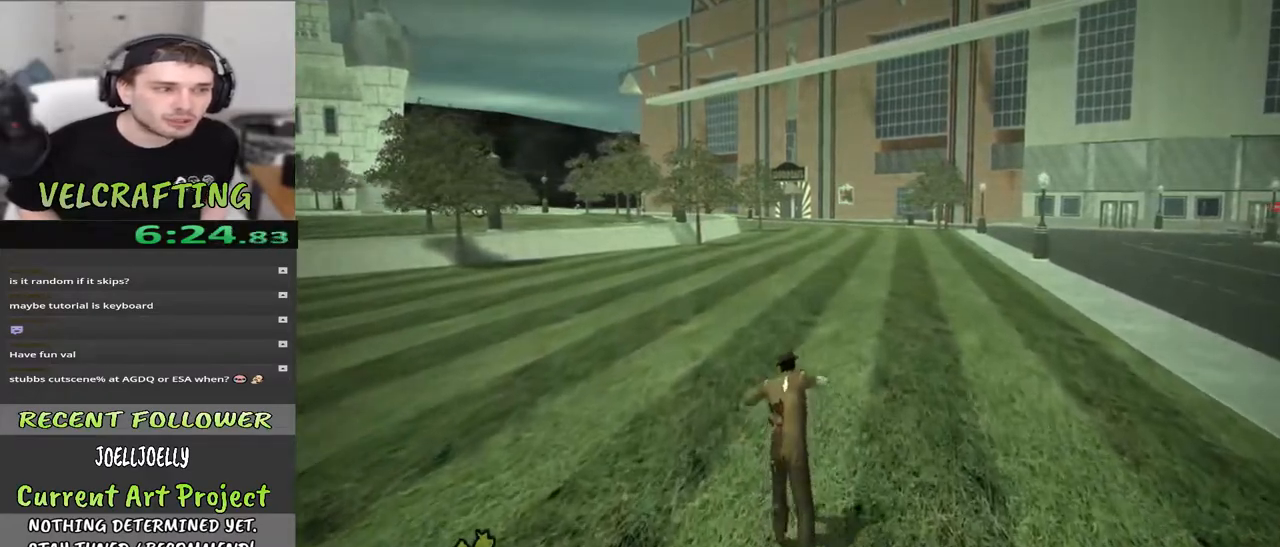
{"buttons": [], "left_stick": "up", "right_stick": "center", "events": []}
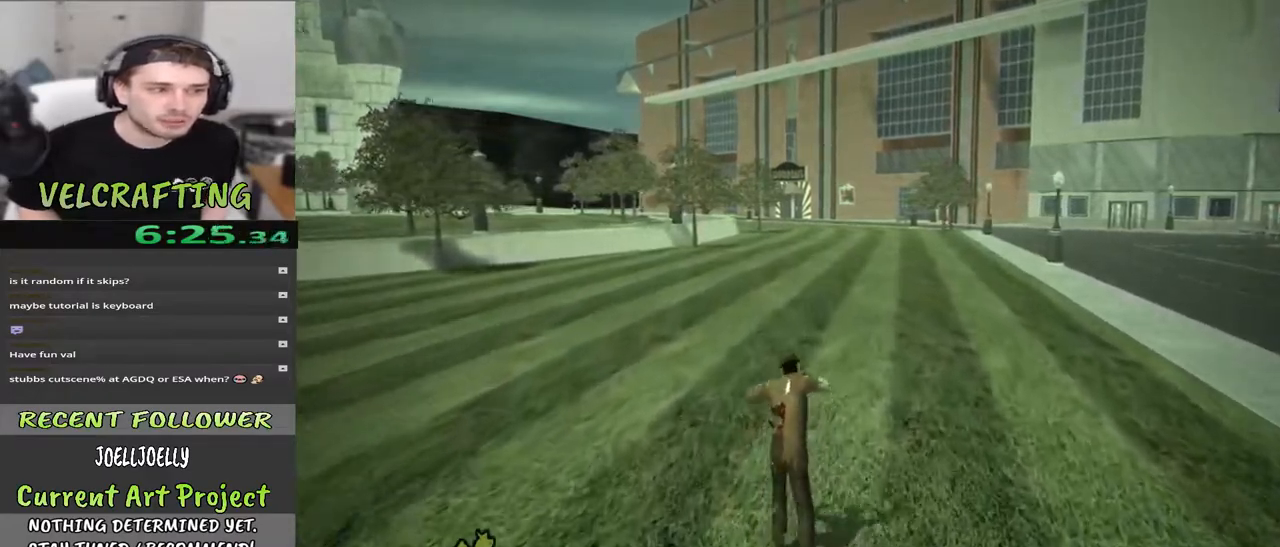
{"buttons": [], "left_stick": "up", "right_stick": "center", "events": []}
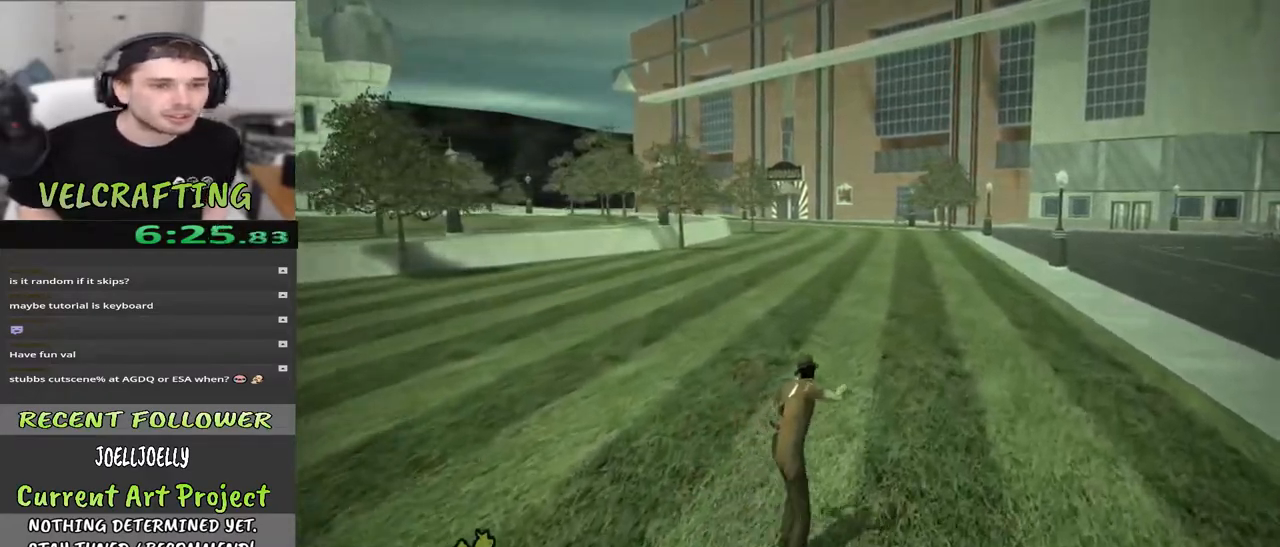
{"buttons": [], "left_stick": "up", "right_stick": "center", "events": []}
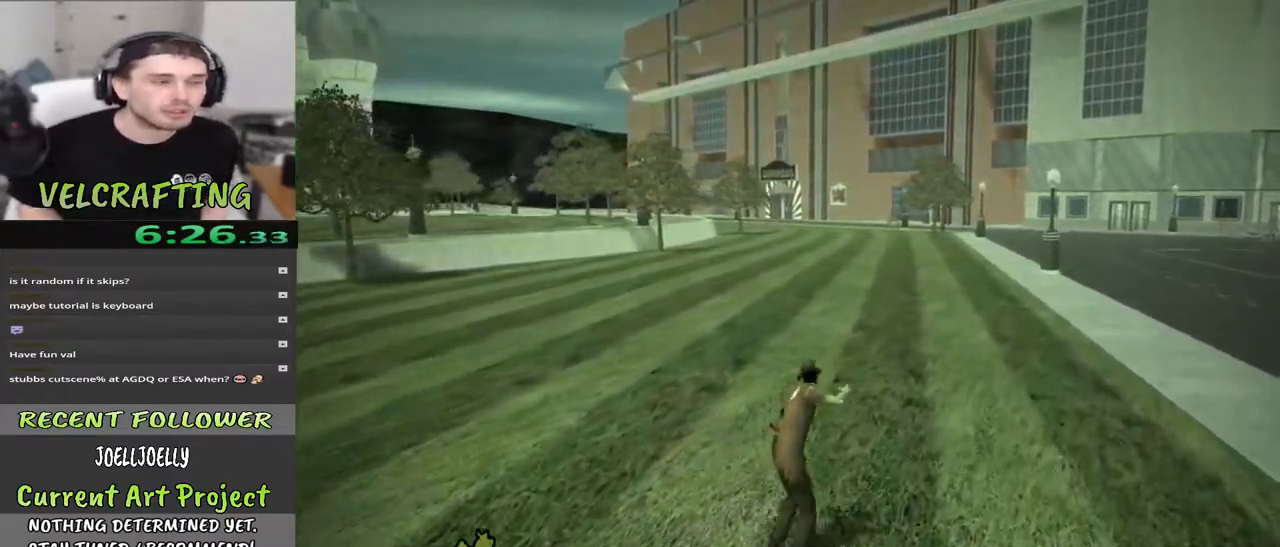
{"buttons": [], "left_stick": "up", "right_stick": "center", "events": []}
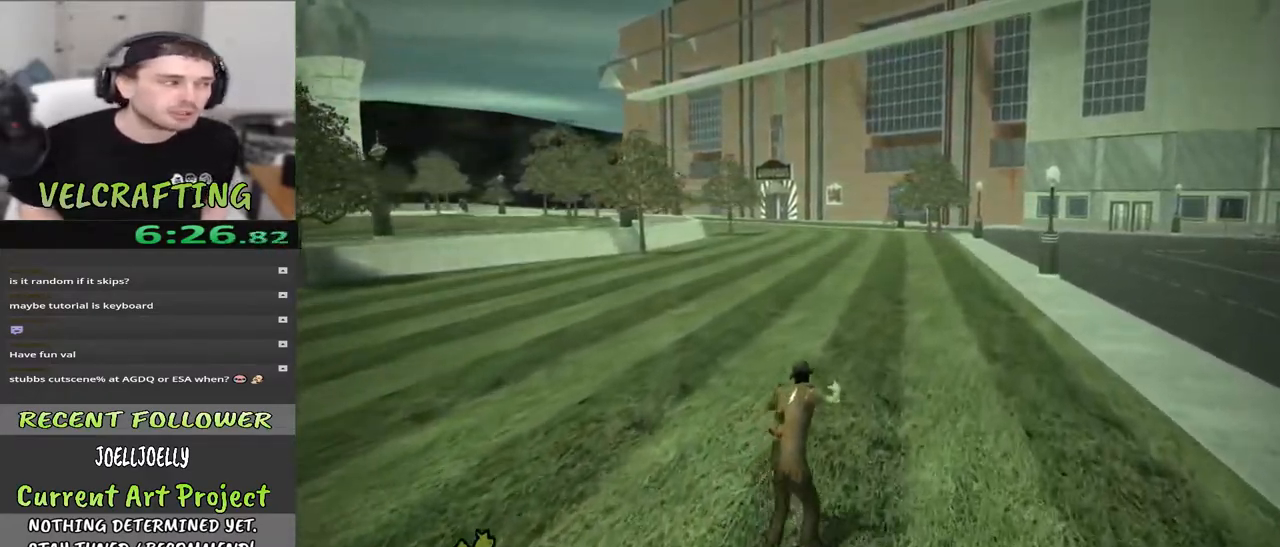
{"buttons": [], "left_stick": "up", "right_stick": "center", "events": []}
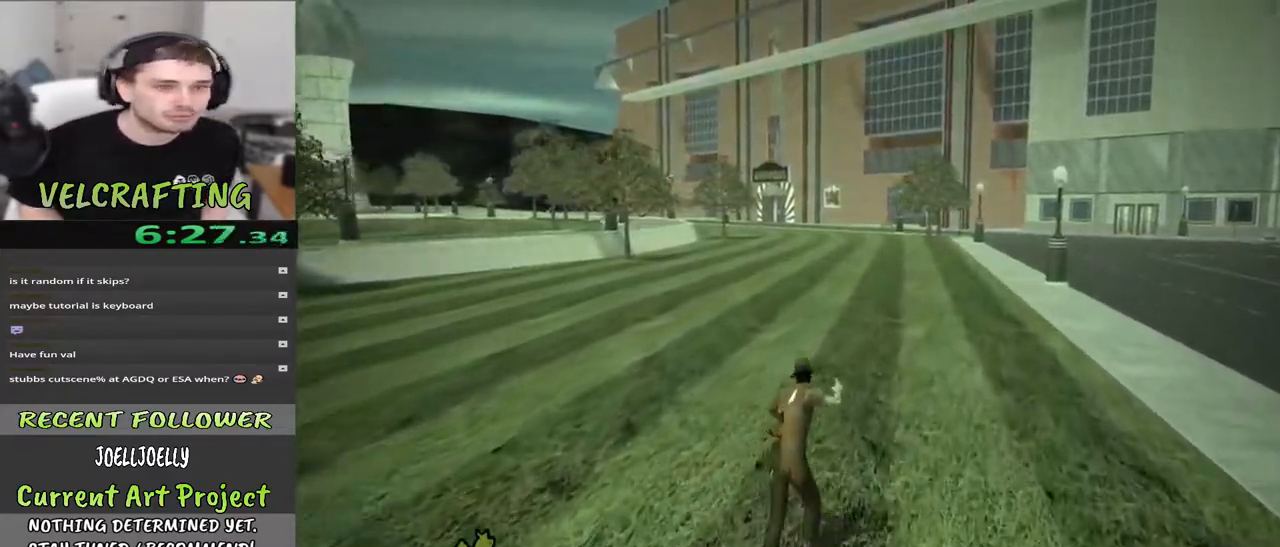
{"buttons": [], "left_stick": "up", "right_stick": "center", "events": []}
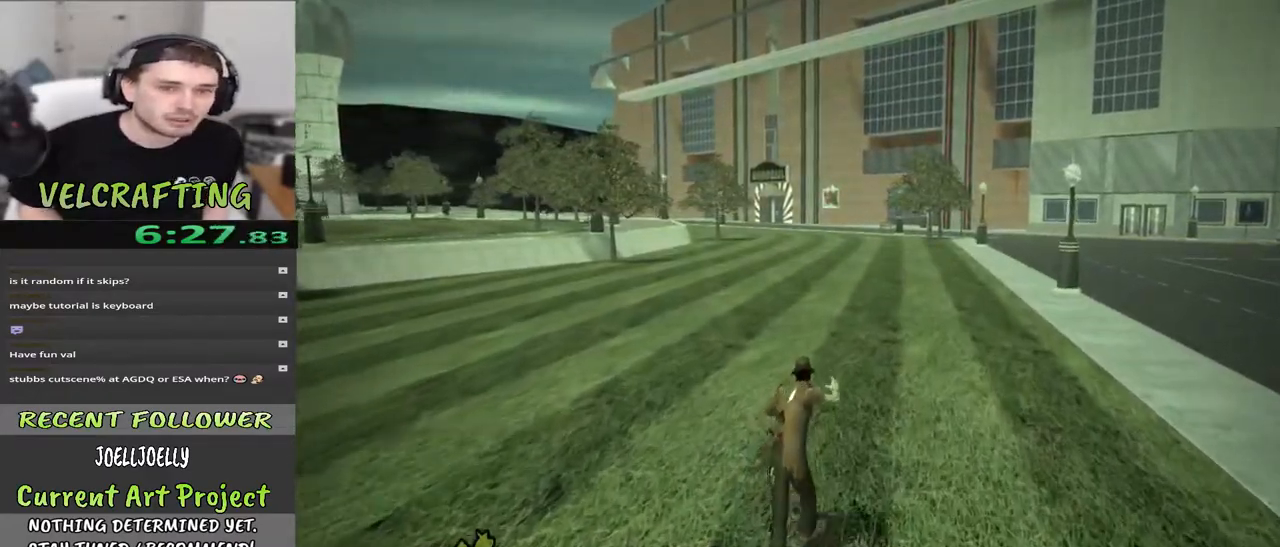
{"buttons": [], "left_stick": "up", "right_stick": "center", "events": []}
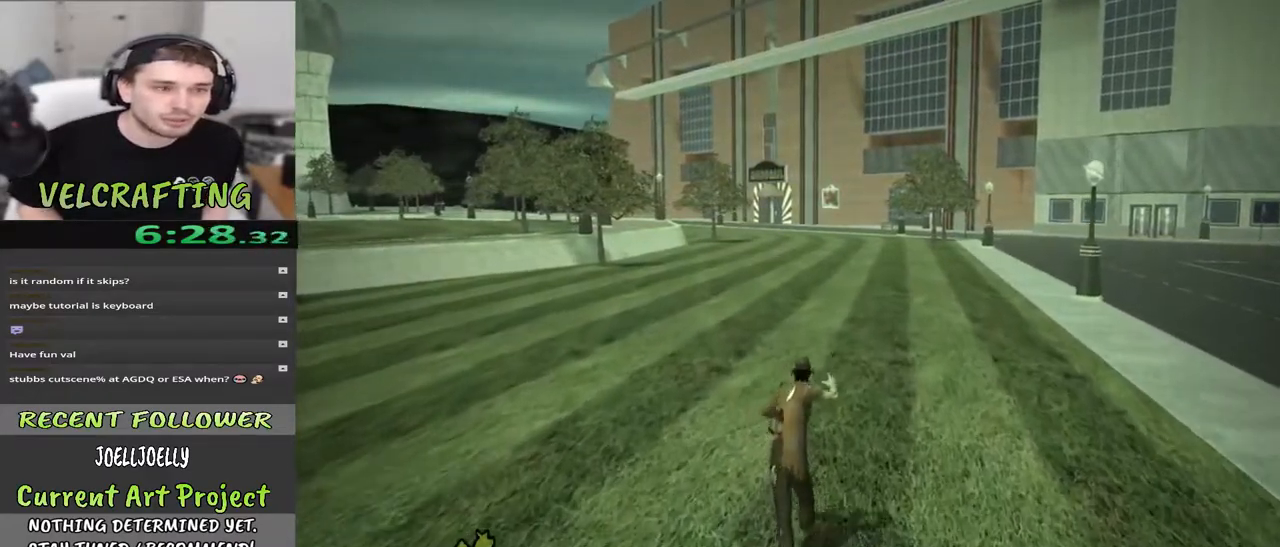
{"buttons": [], "left_stick": "up", "right_stick": "center", "events": []}
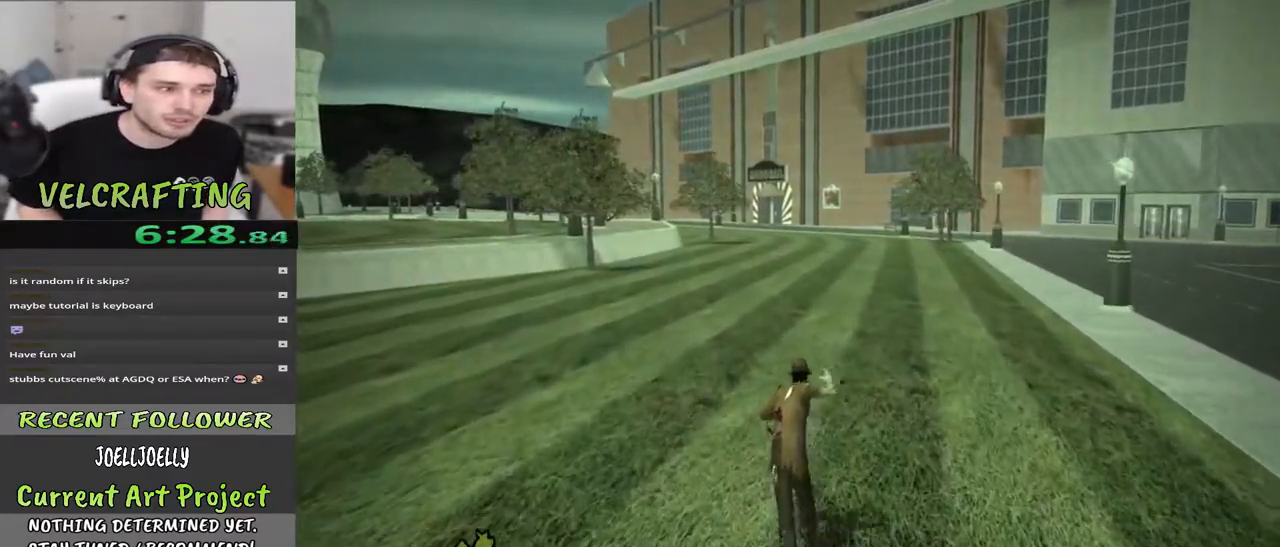
{"buttons": [], "left_stick": "up", "right_stick": "center", "events": []}
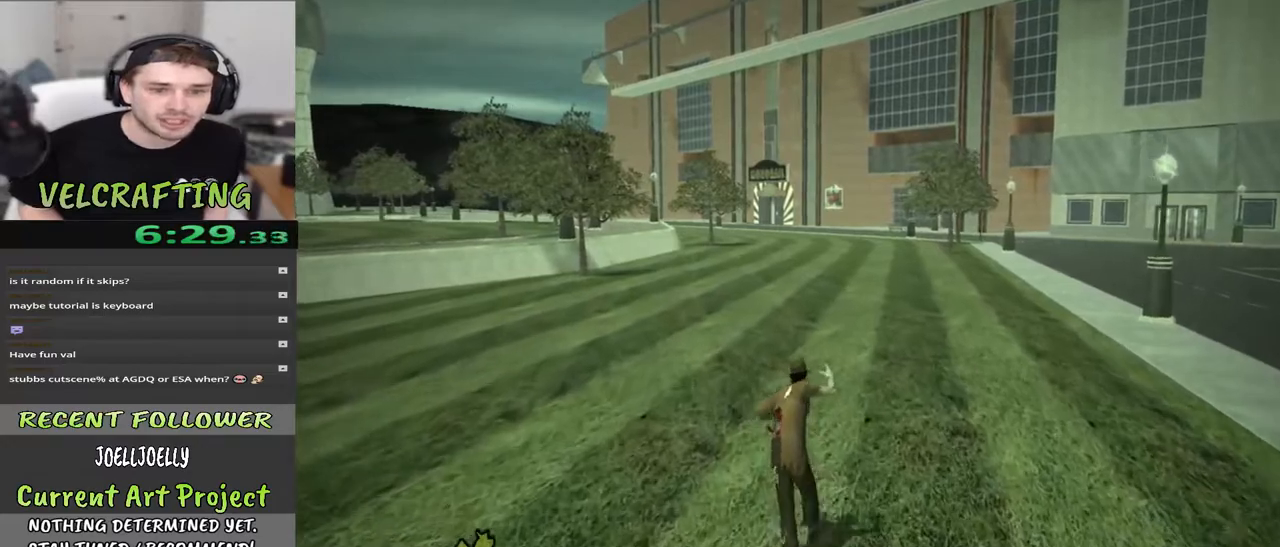
{"buttons": [], "left_stick": "up", "right_stick": "center", "events": []}
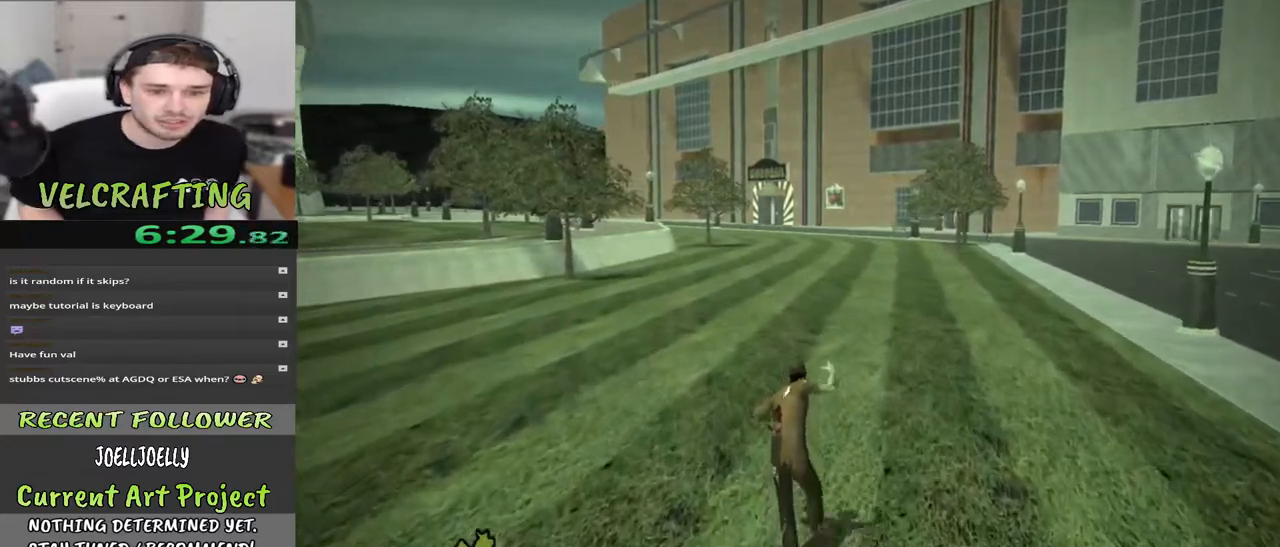
{"buttons": [], "left_stick": "up", "right_stick": "center", "events": []}
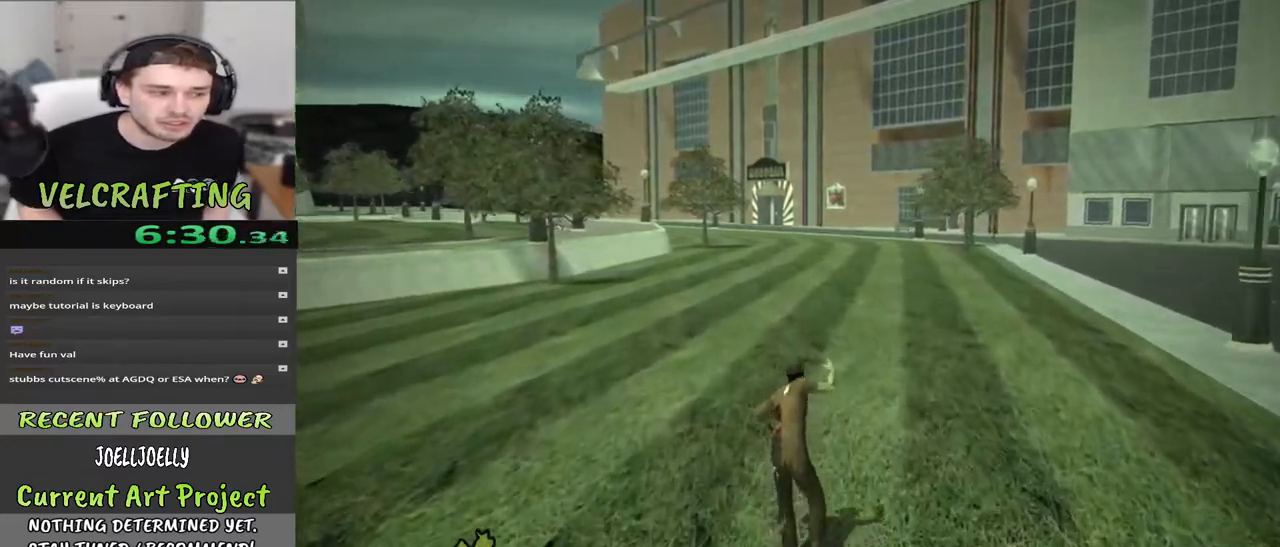
{"buttons": [], "left_stick": "up", "right_stick": "center", "events": []}